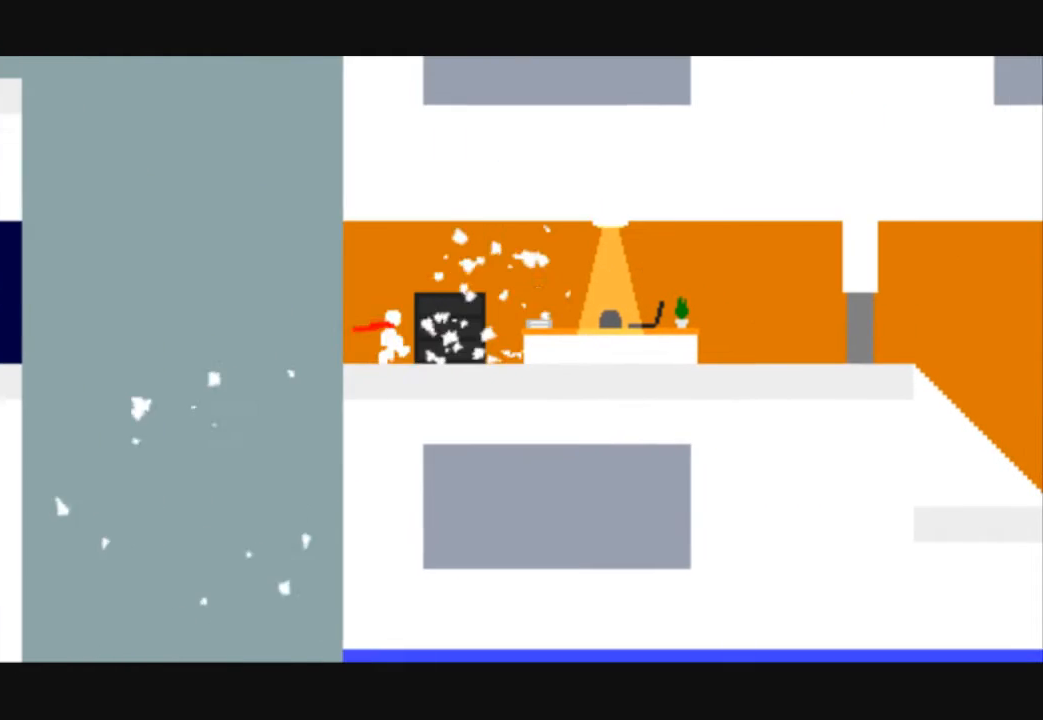
Gameplay with keyboard; each line is a JSON object with the keys held at the frame after it. "events" lists presses ("down") and releases ("up") of "down", "left", "right" and "up" between this image and that frame as [ms after this image, input, new state], when the widget could be followed in between. No other keys are recorded. Mouse input is not recorded.
{"keys": ["right"], "events": [[200, "up", "down"], [333, "up", "up"]]}
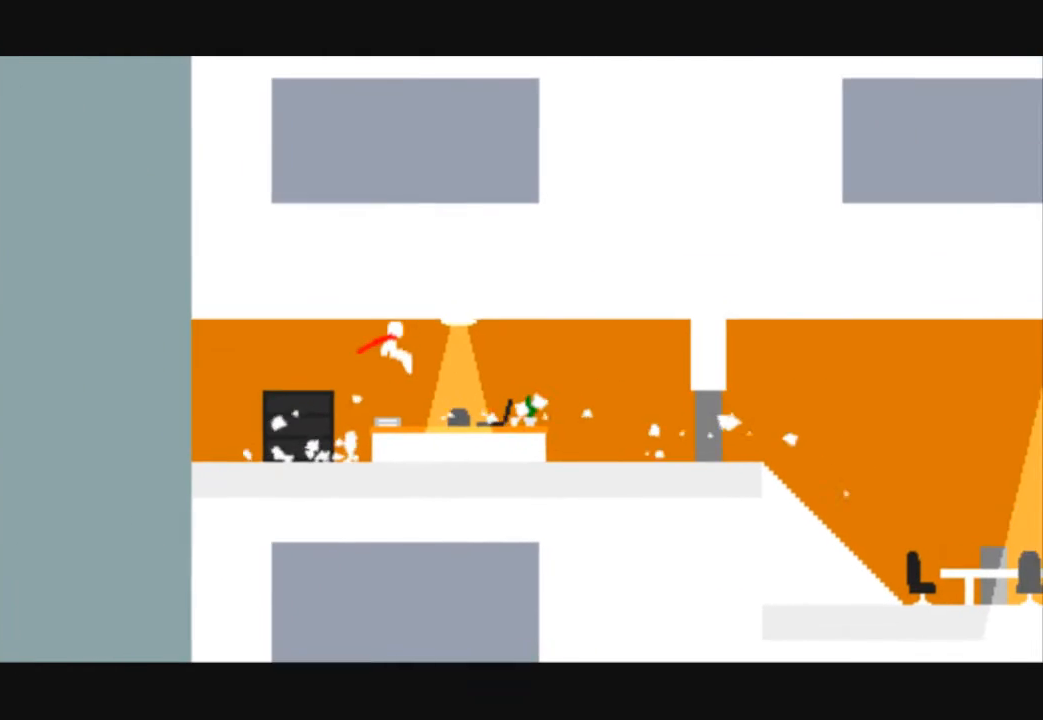
{"keys": ["right"], "events": []}
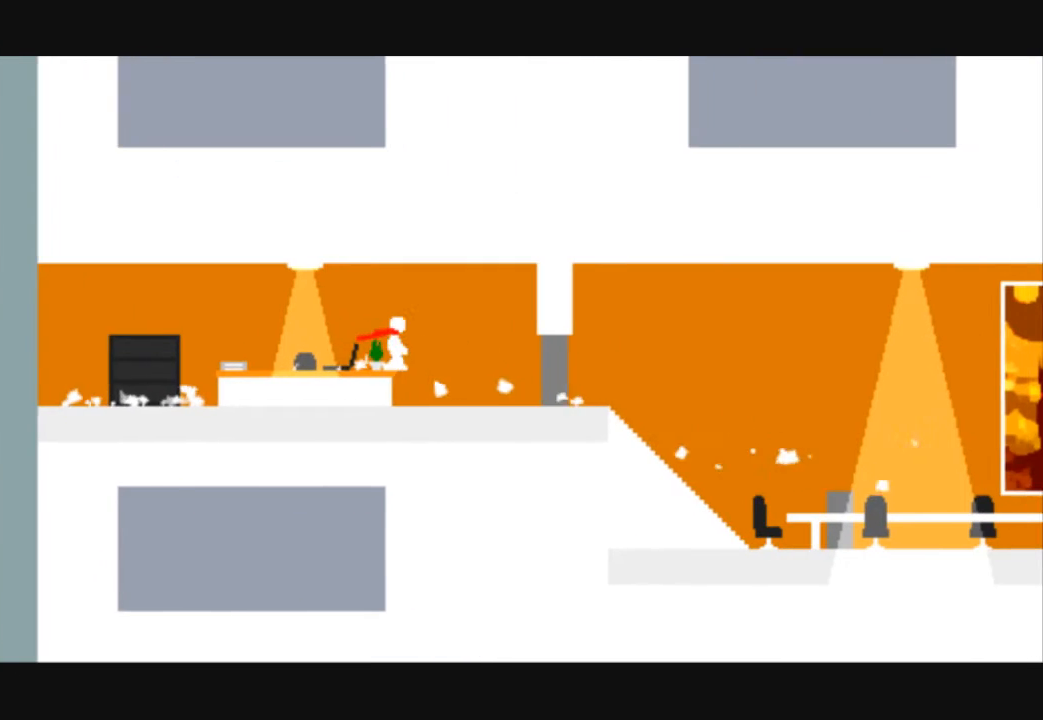
{"keys": ["right"], "events": []}
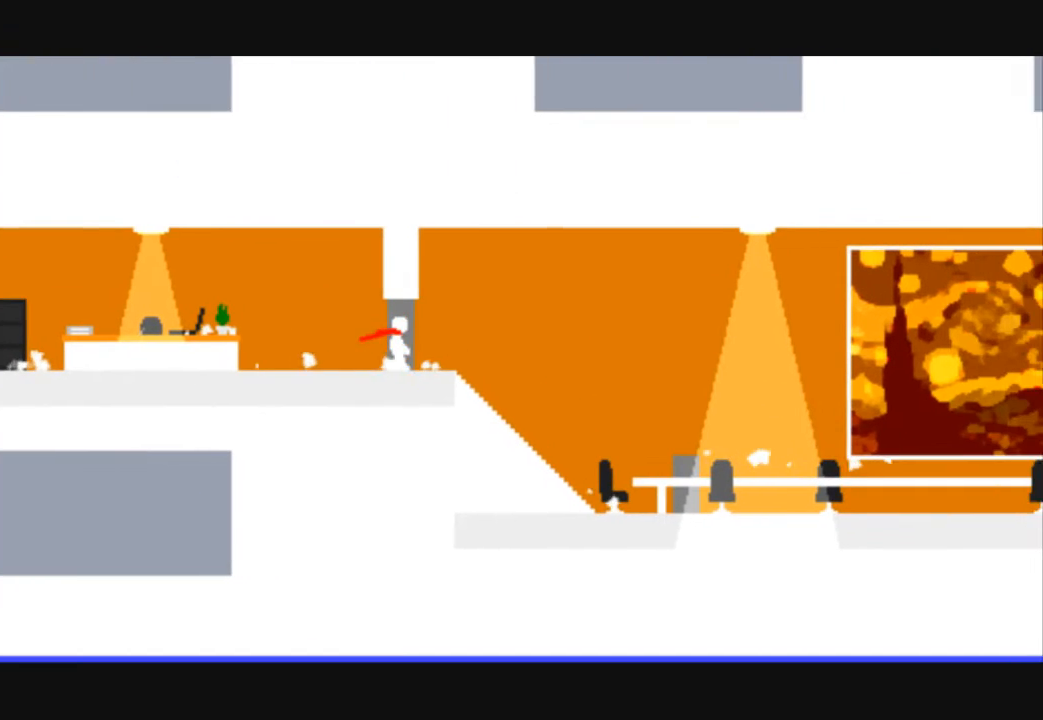
{"keys": ["right"], "events": []}
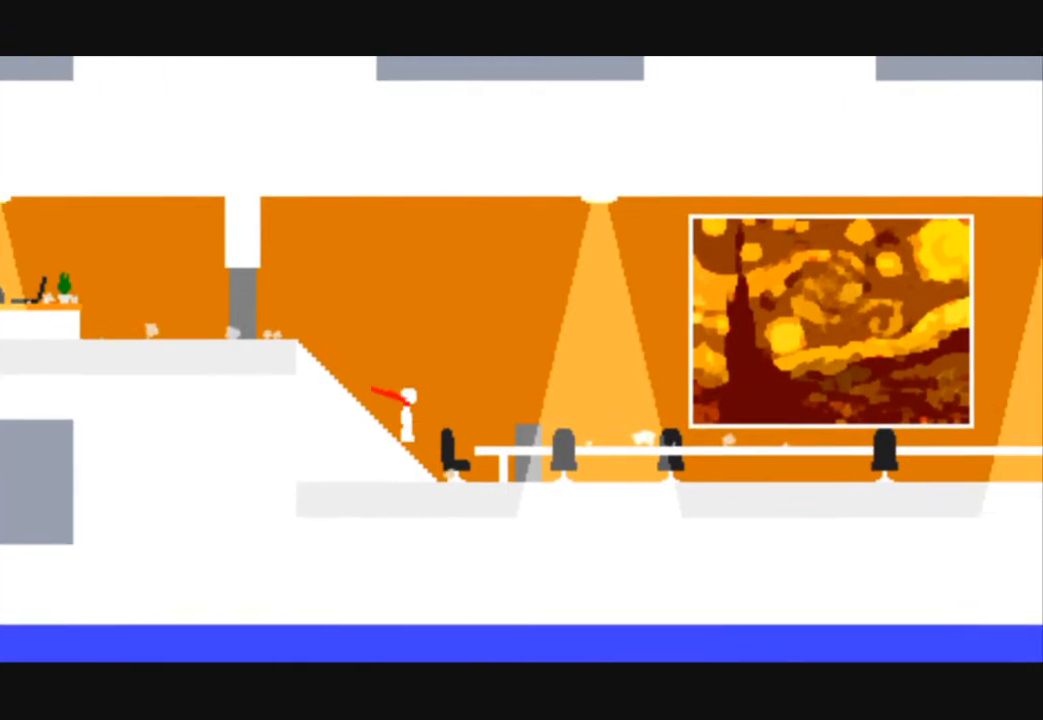
{"keys": ["right", "up"], "events": [[33, "up", "down"]]}
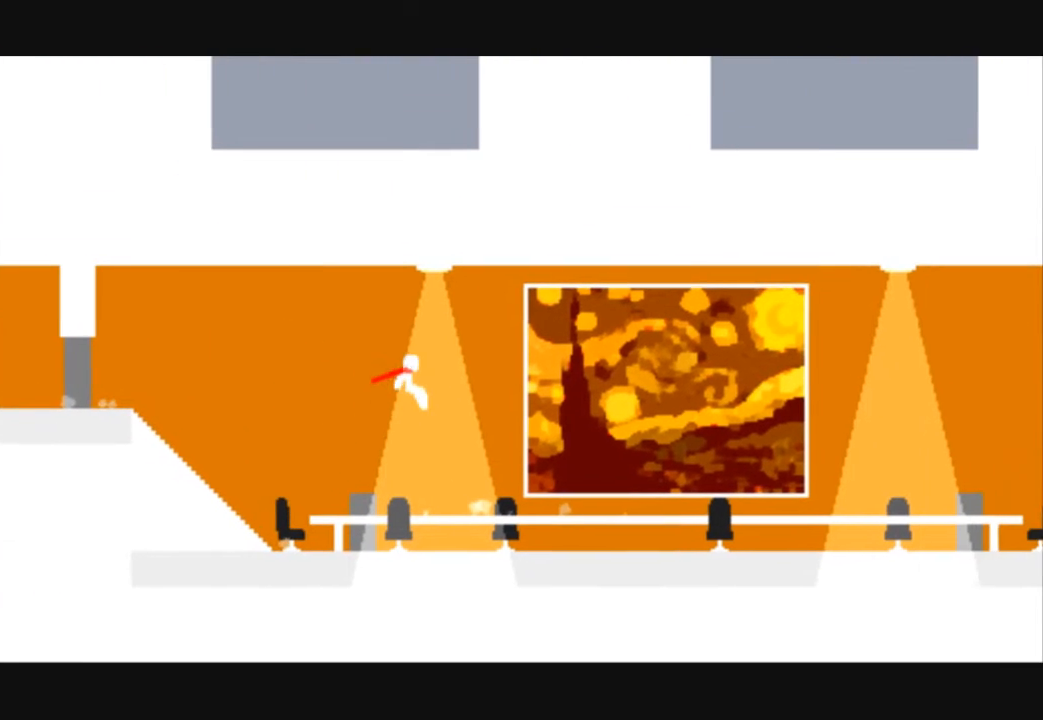
{"keys": ["right"], "events": [[233, "up", "up"]]}
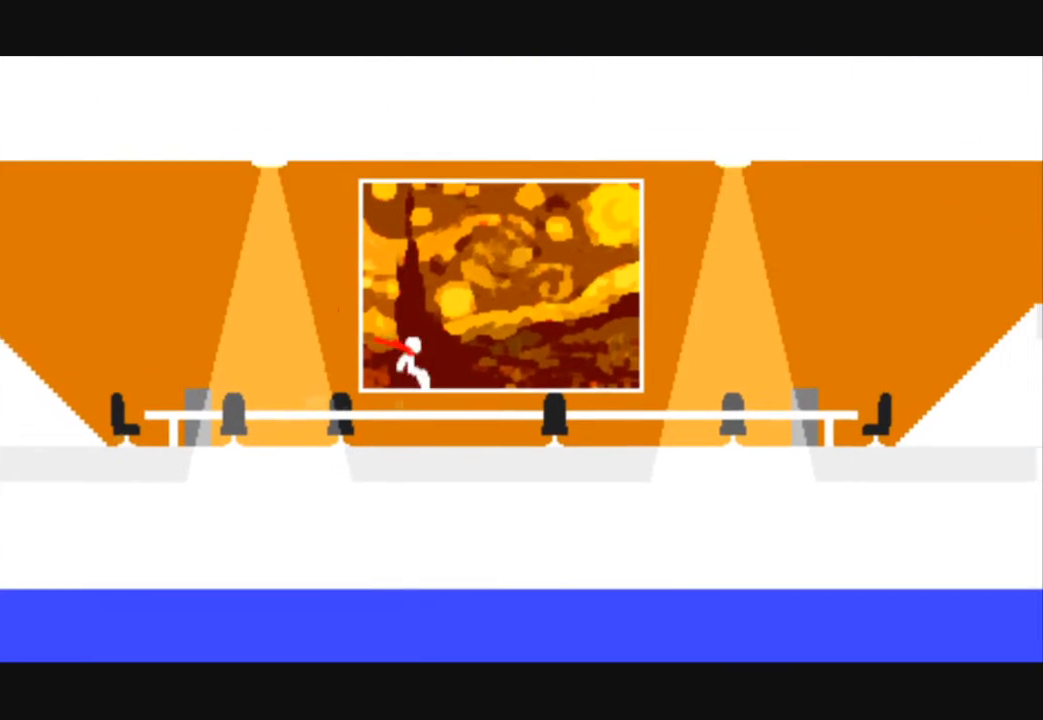
{"keys": ["right"], "events": []}
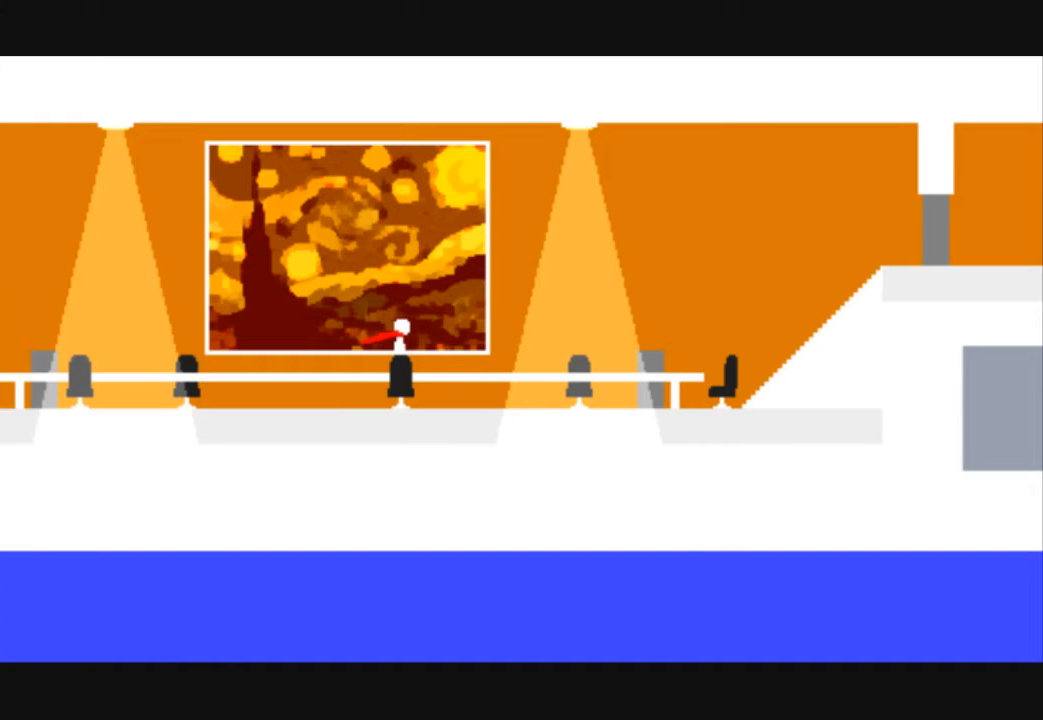
{"keys": ["right"], "events": []}
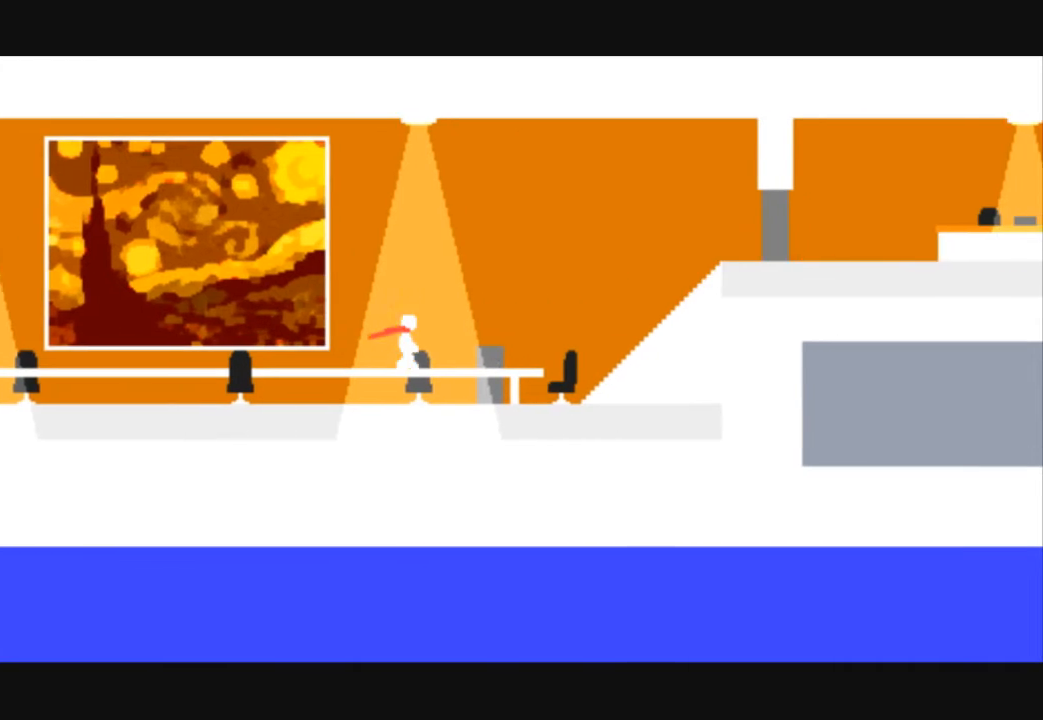
{"keys": ["right", "up"], "events": [[367, "up", "down"]]}
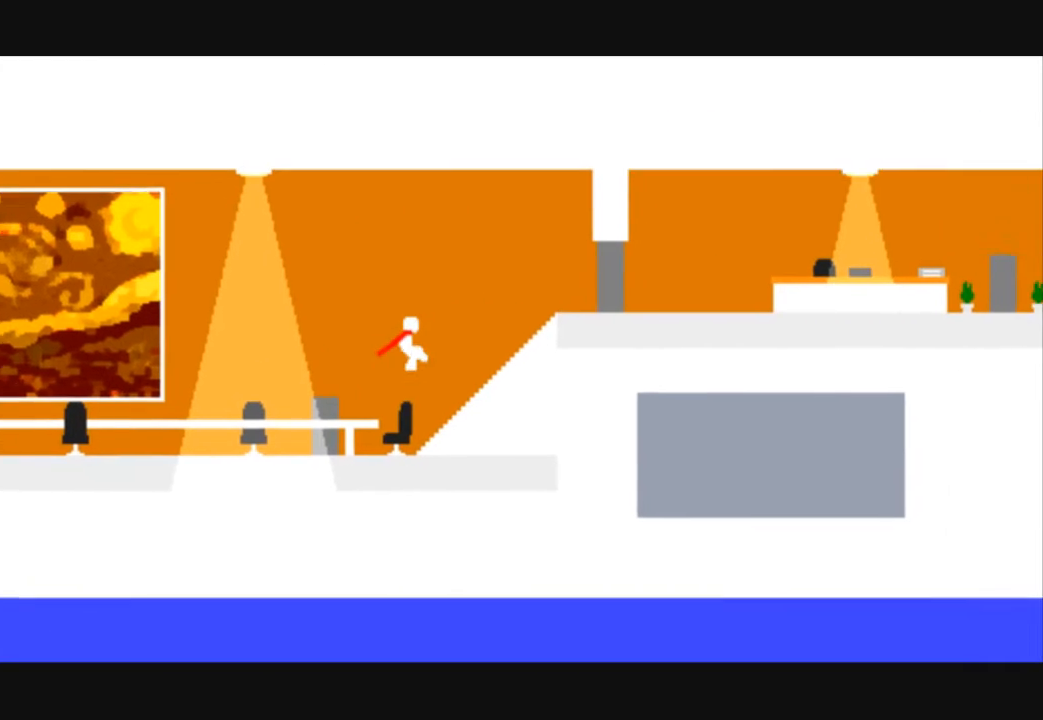
{"keys": ["right"], "events": [[467, "up", "up"]]}
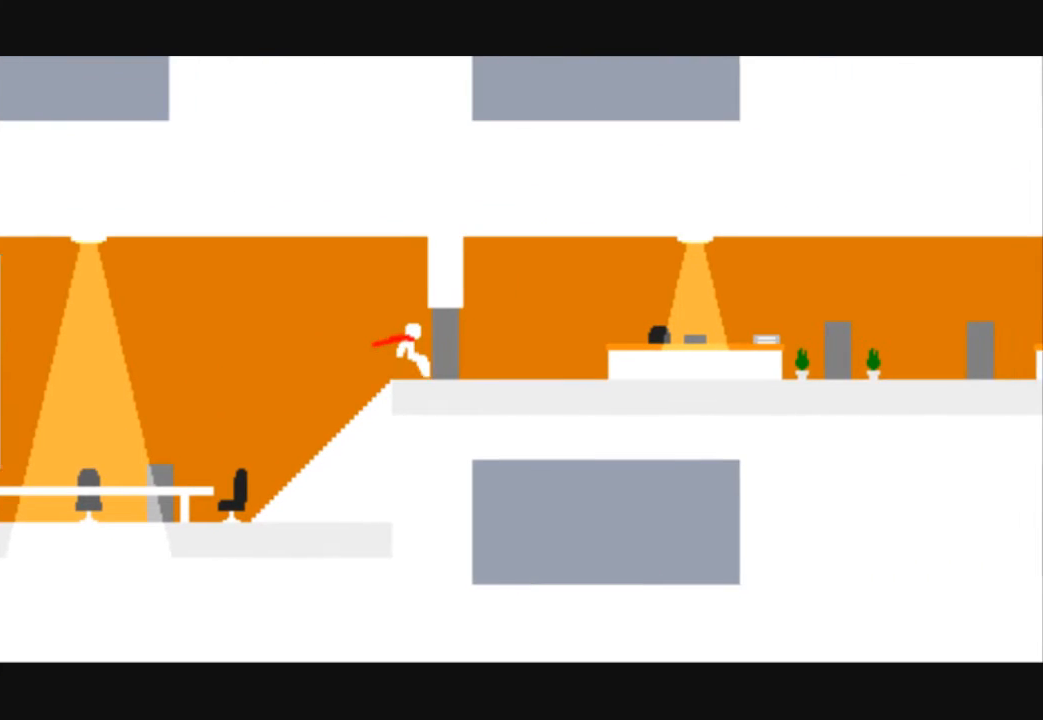
{"keys": ["right"], "events": [[367, "up", "down"], [500, "up", "up"]]}
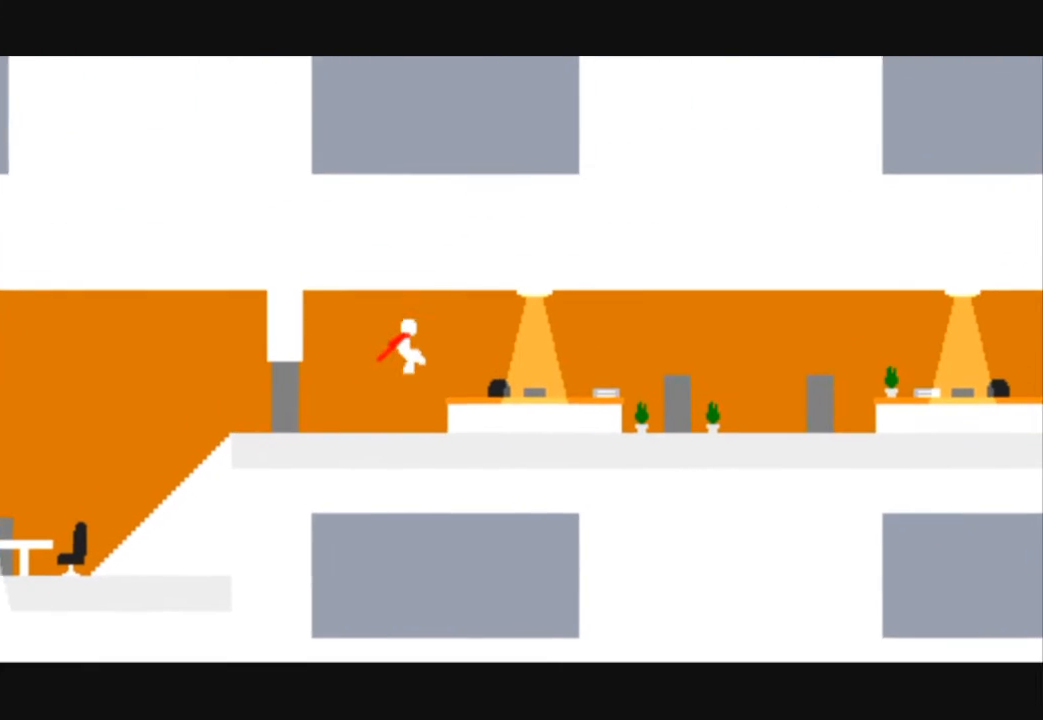
{"keys": ["right"], "events": []}
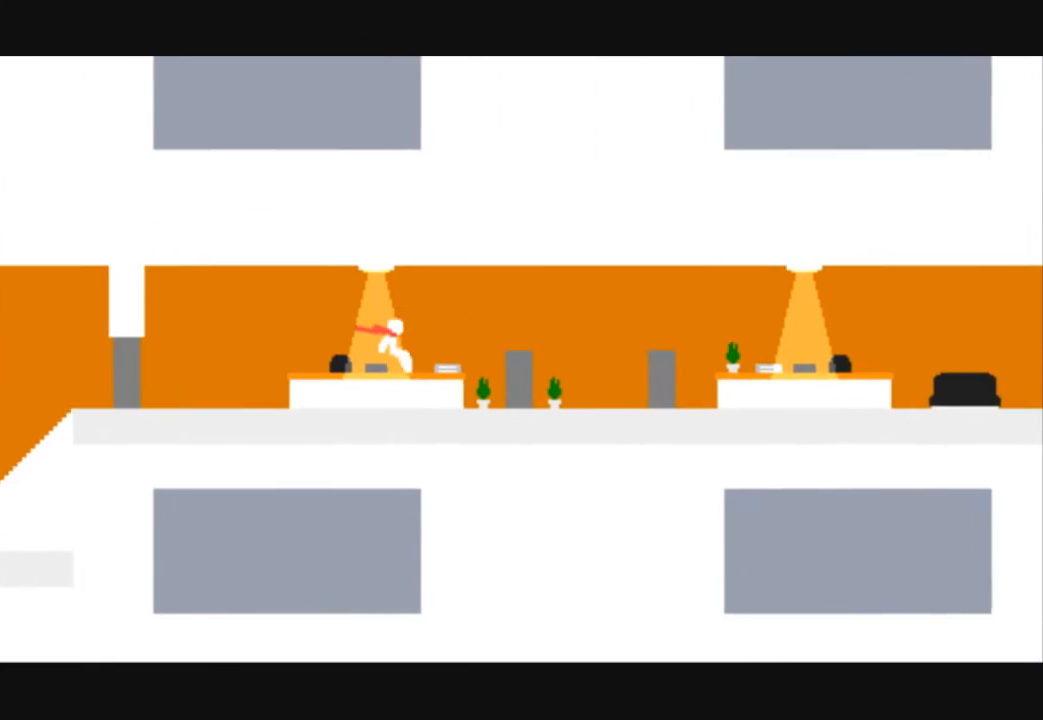
{"keys": ["right"], "events": []}
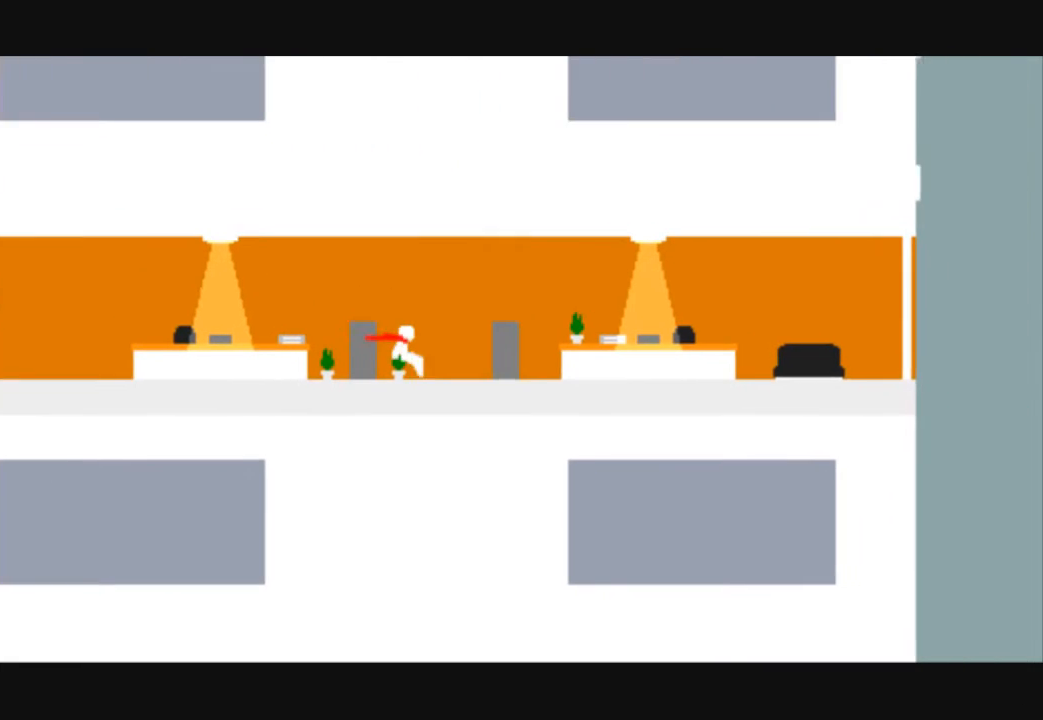
{"keys": ["right"], "events": [[133, "up", "down"], [300, "up", "up"]]}
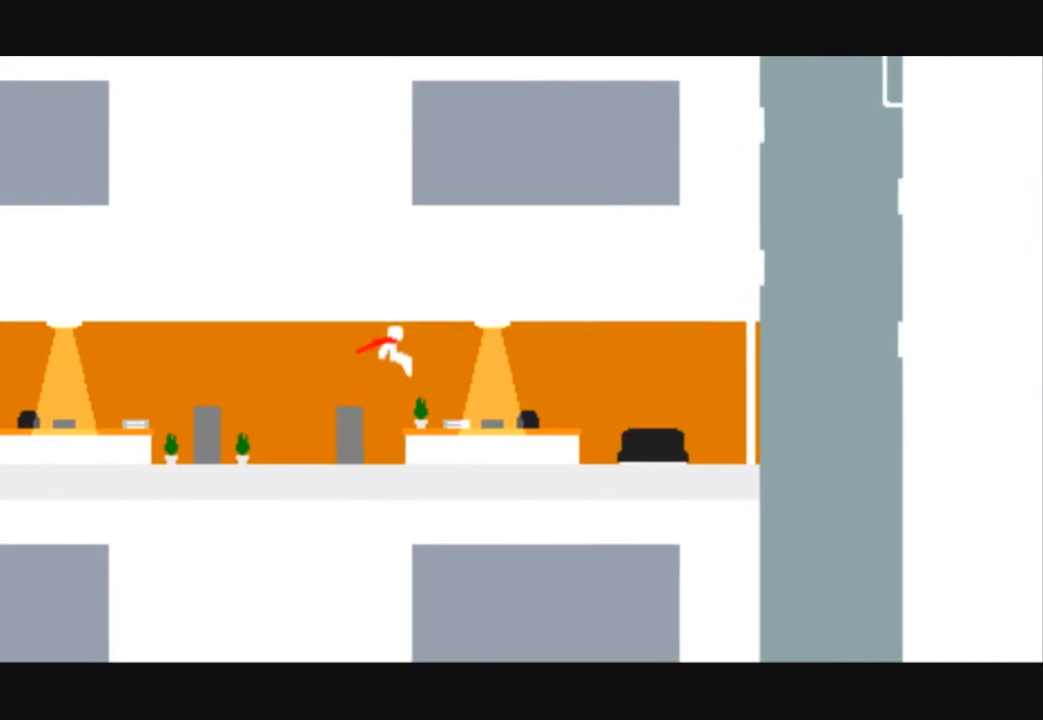
{"keys": ["right"], "events": []}
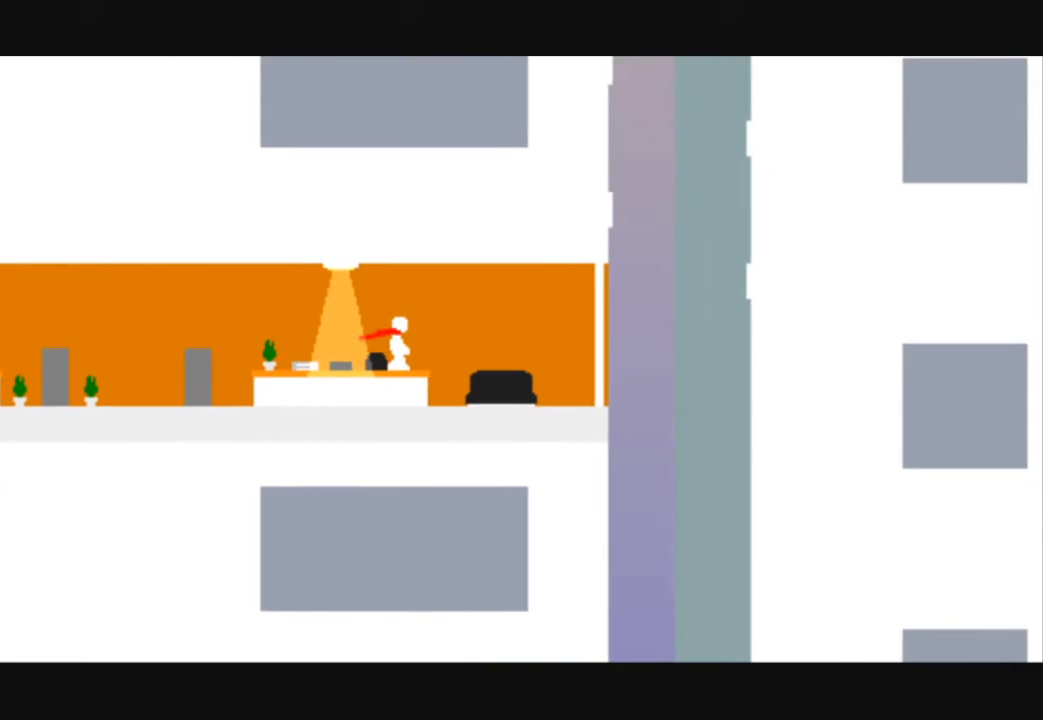
{"keys": ["right"], "events": []}
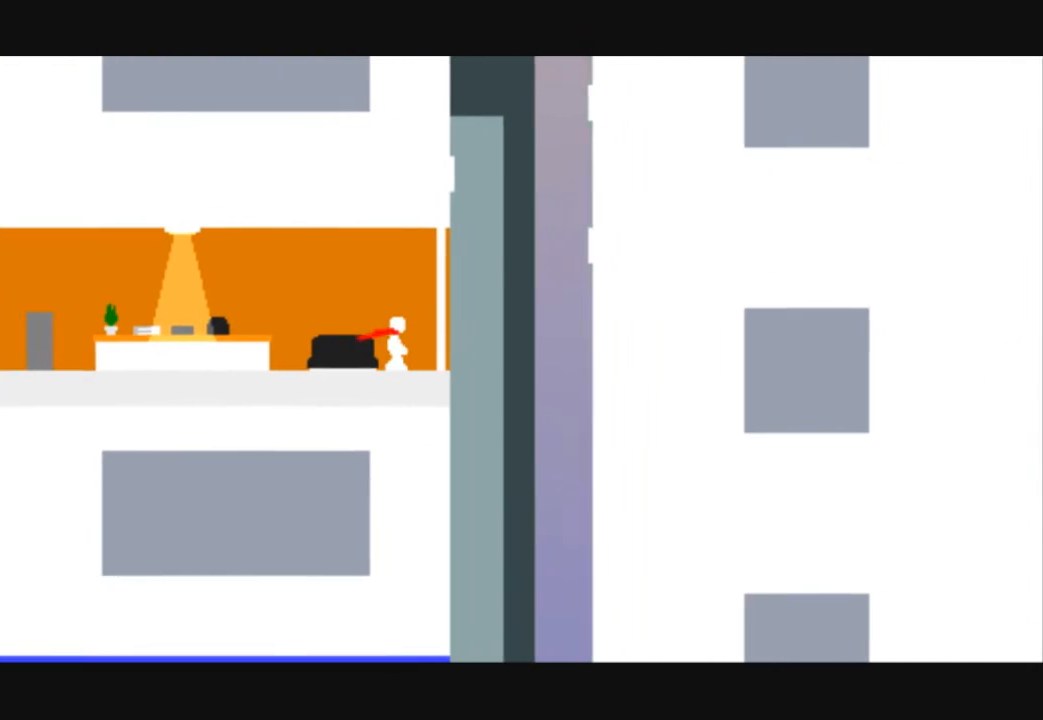
{"keys": ["right"], "events": [[133, "up", "down"], [500, "up", "up"]]}
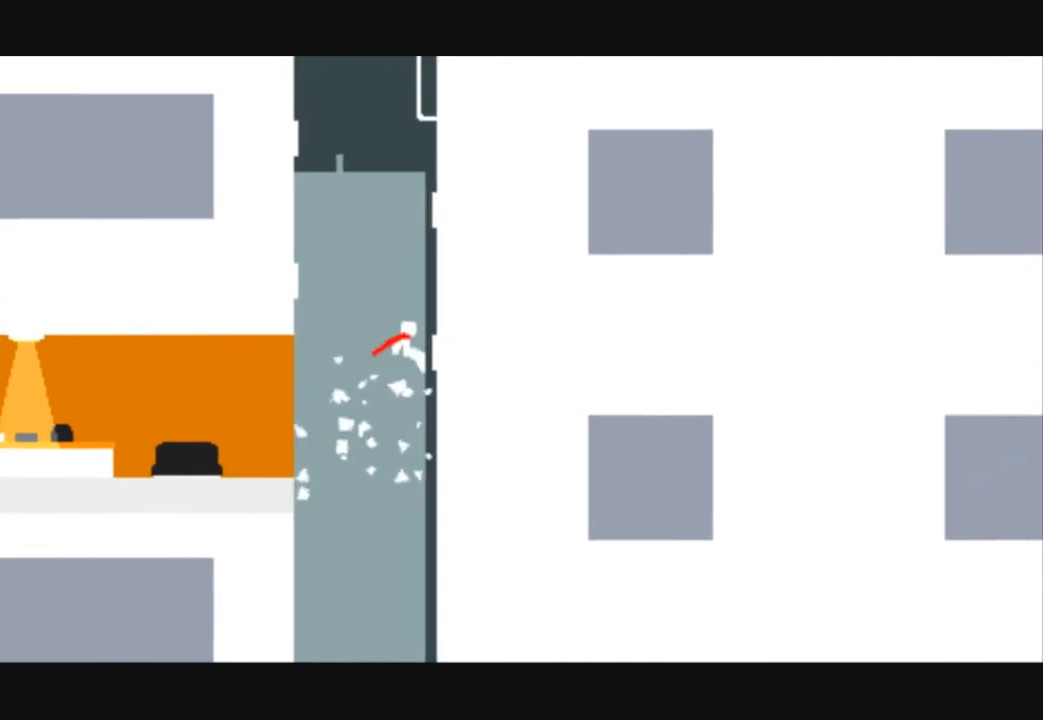
{"keys": ["left", "up"], "events": [[233, "up", "down"], [267, "right", "up"], [333, "left", "down"]]}
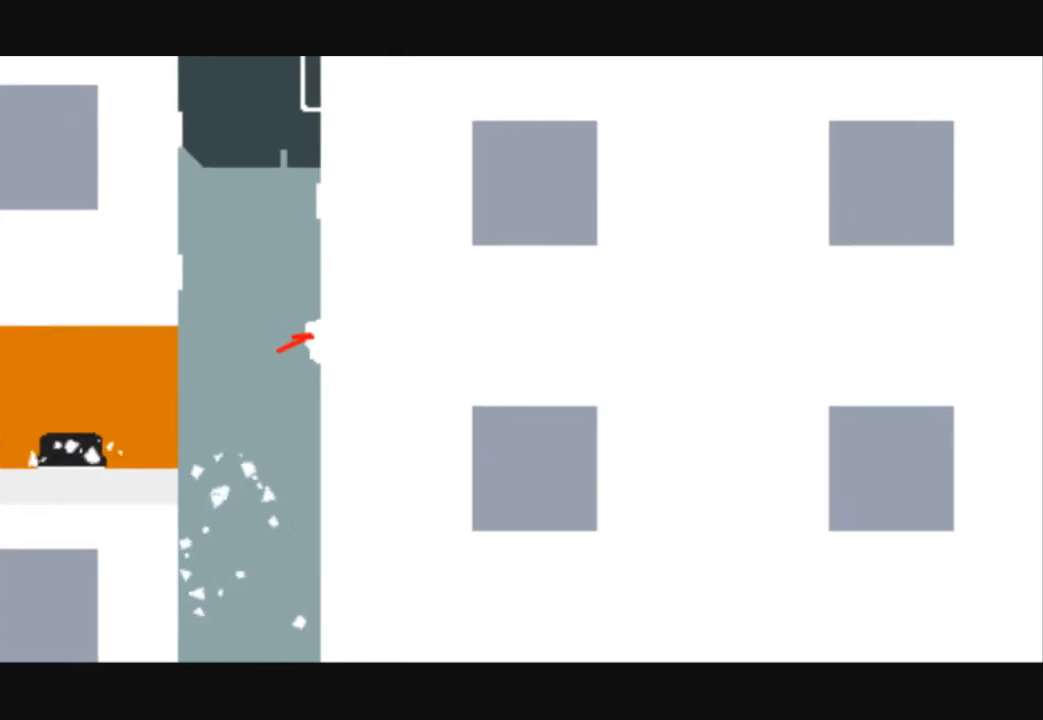
{"keys": ["right", "up"], "events": [[433, "left", "up"], [467, "right", "down"]]}
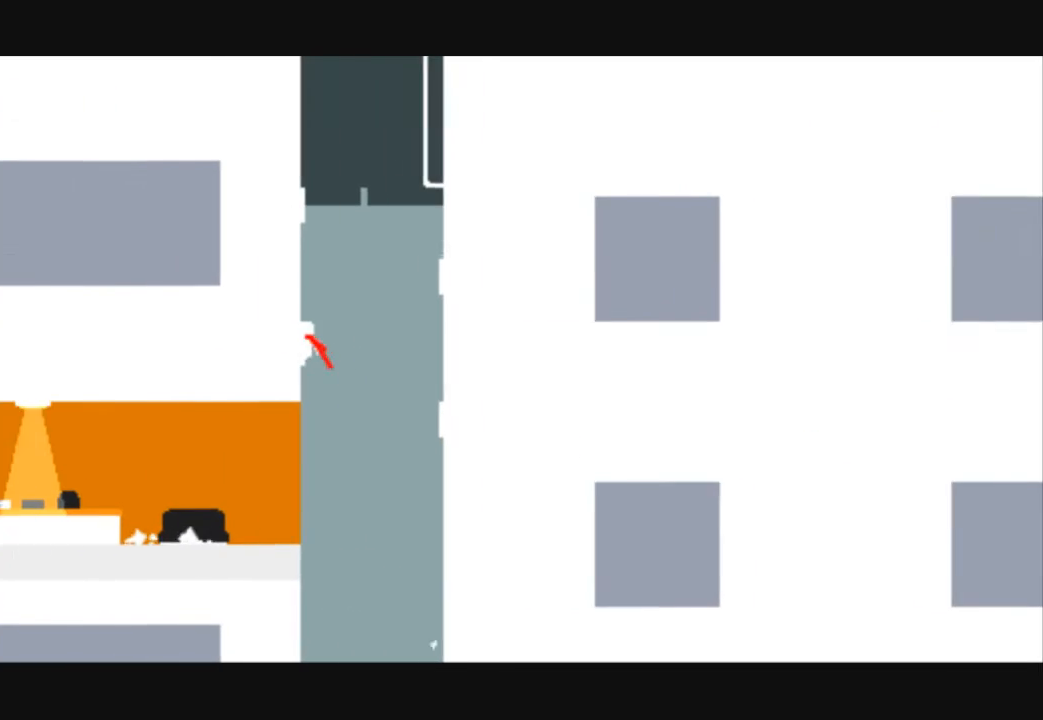
{"keys": ["right", "up"], "events": []}
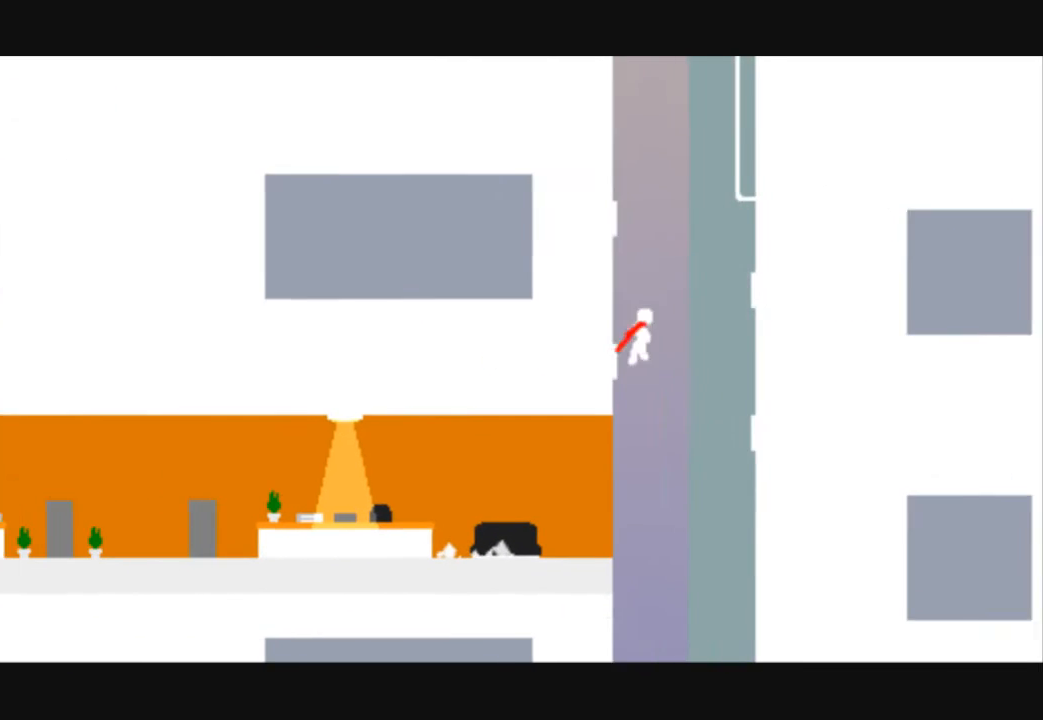
{"keys": ["left", "up"], "events": [[33, "right", "up"], [100, "left", "down"]]}
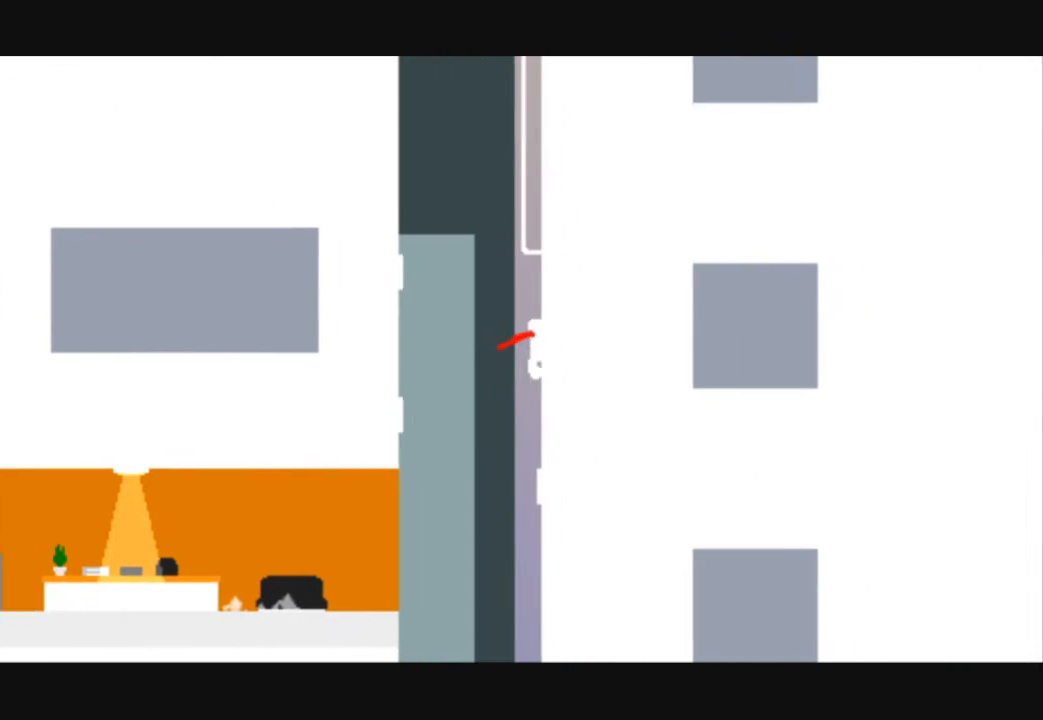
{"keys": ["up"], "events": [[467, "left", "up"]]}
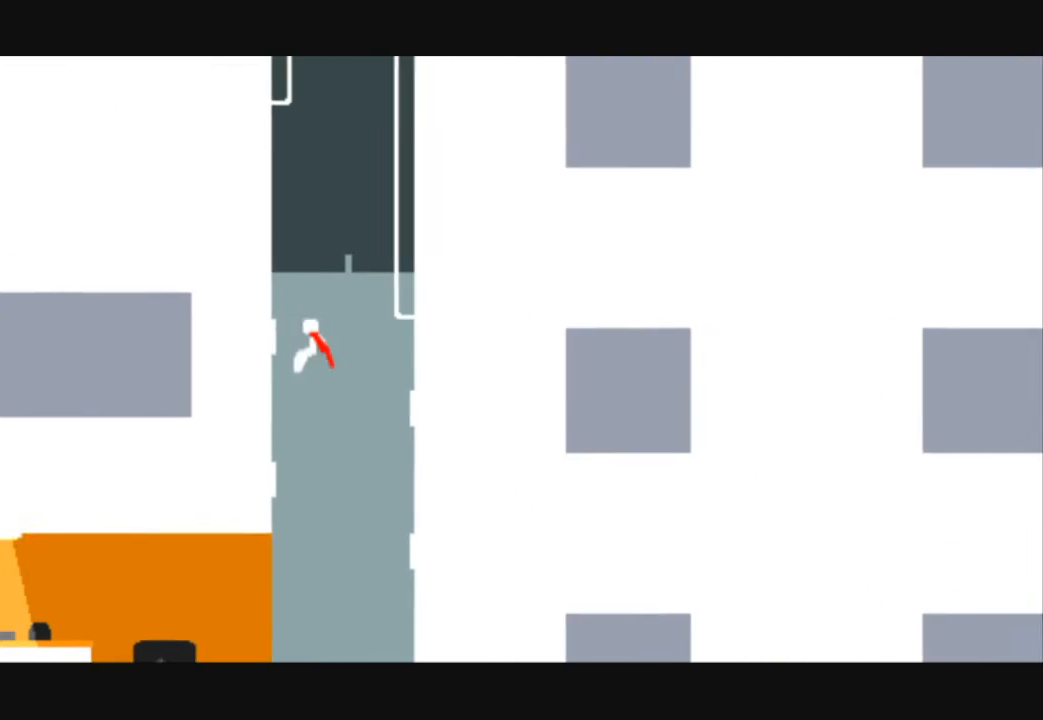
{"keys": ["right", "up"], "events": [[33, "right", "down"]]}
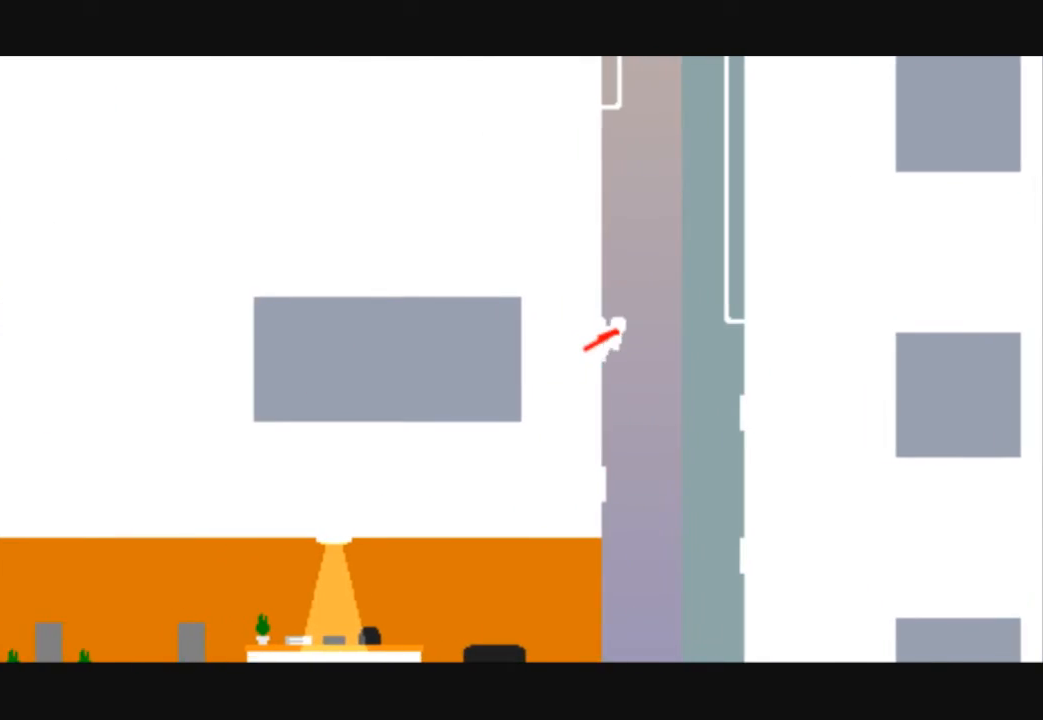
{"keys": ["up"], "events": [[467, "right", "up"]]}
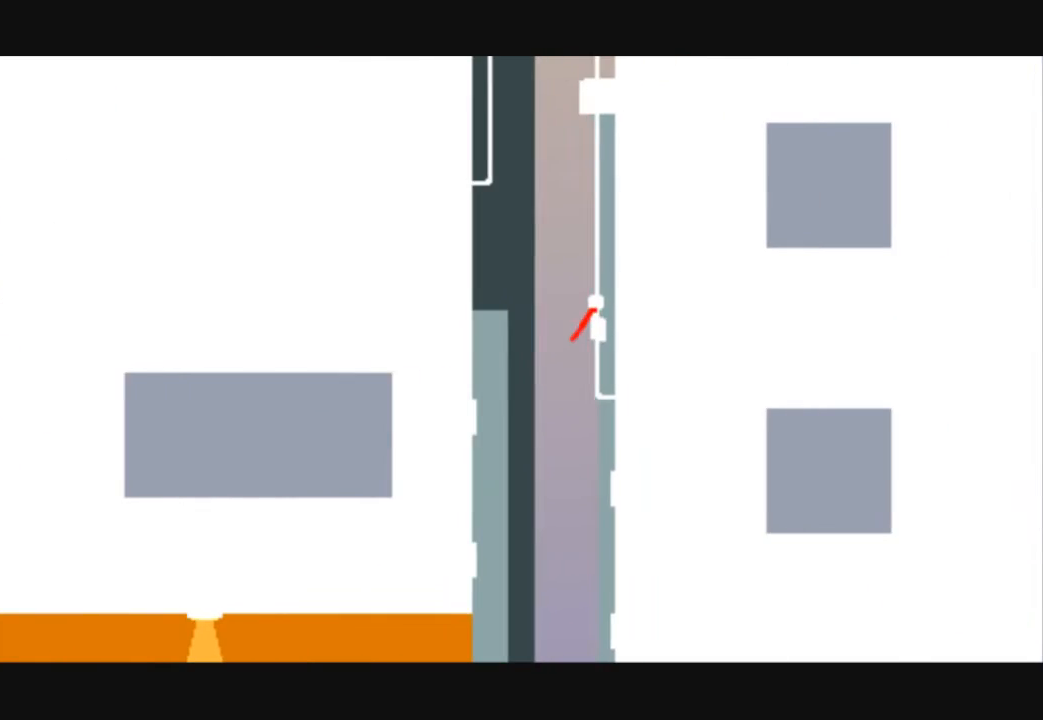
{"keys": ["up"], "events": []}
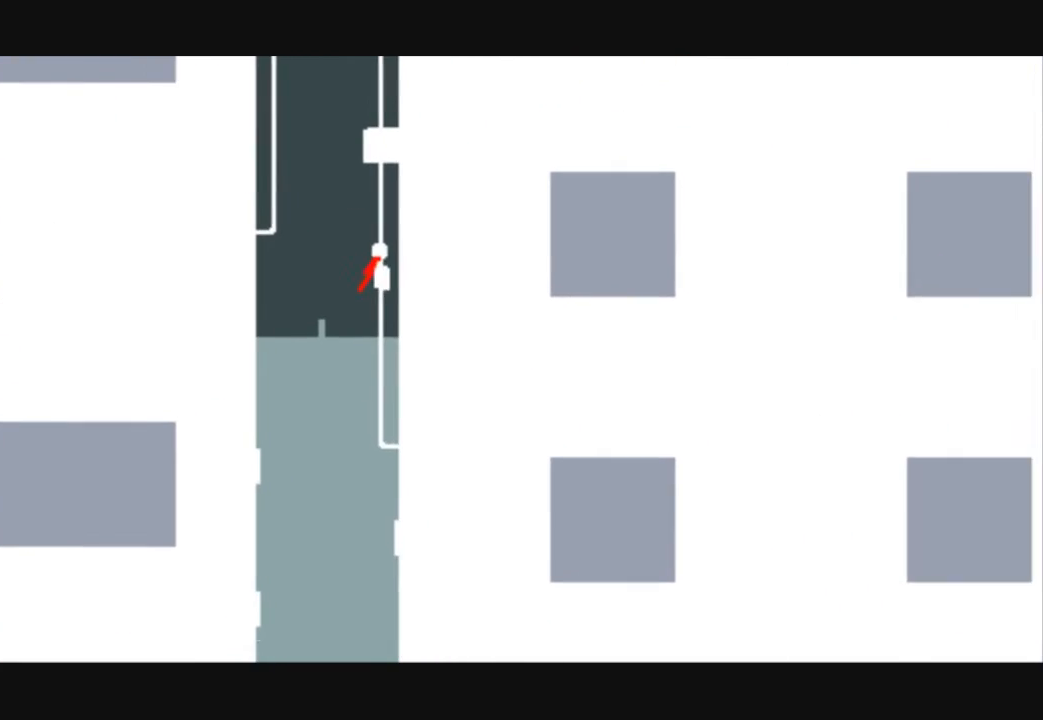
{"keys": ["up"], "events": [[67, "left", "down"], [467, "left", "up"]]}
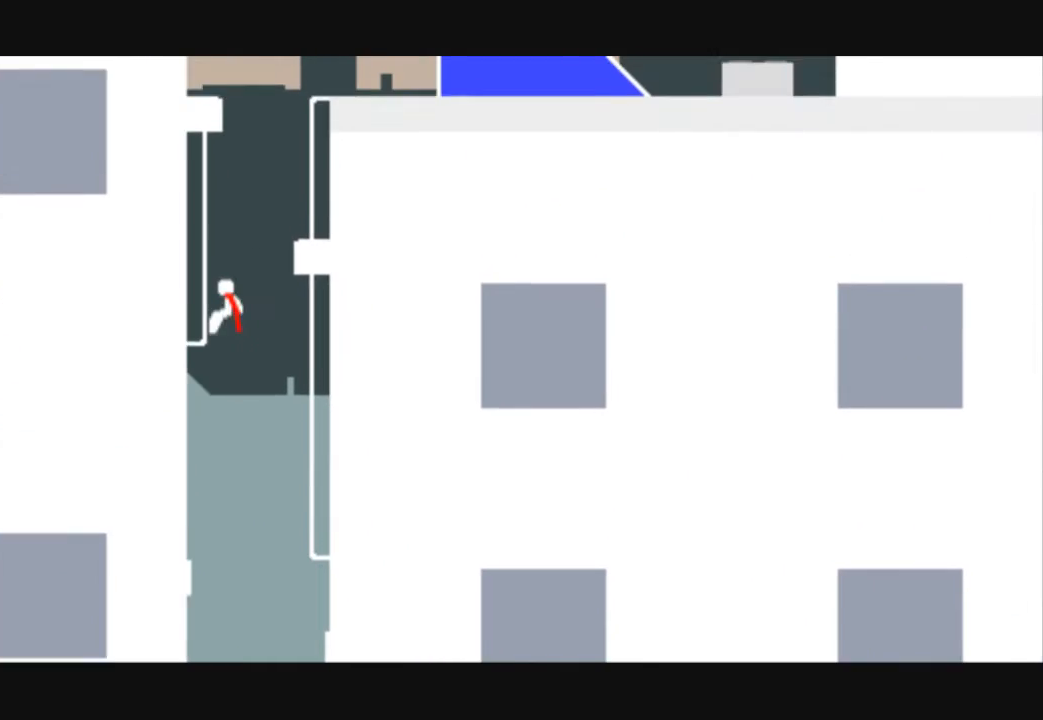
{"keys": ["right", "up"], "events": [[367, "right", "down"]]}
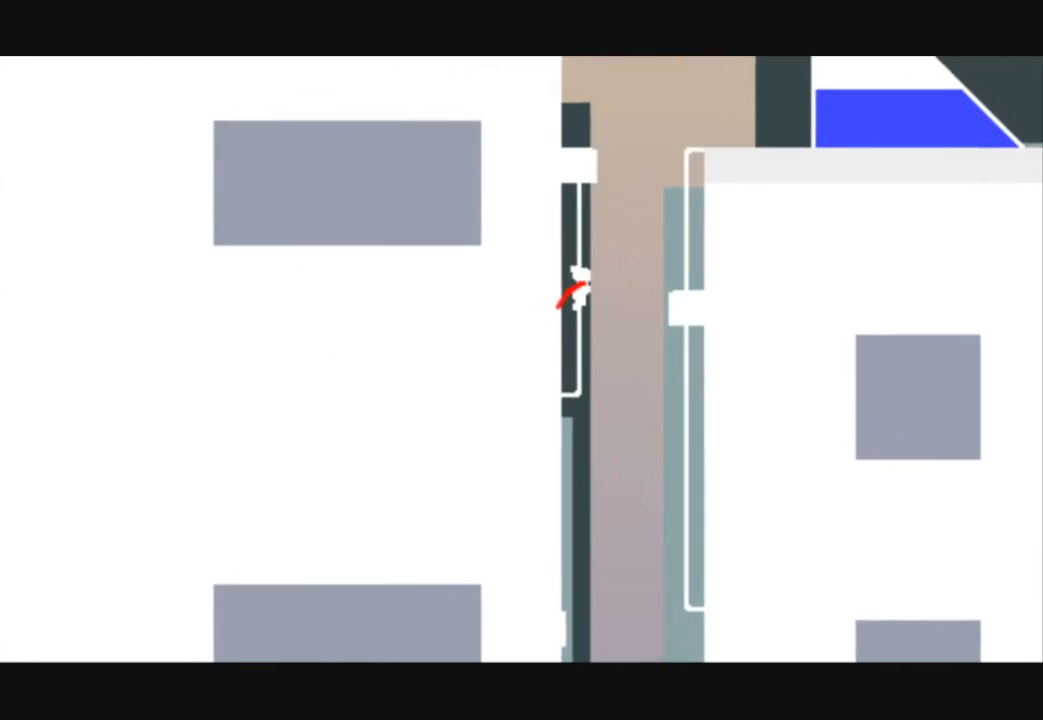
{"keys": ["right", "up"], "events": []}
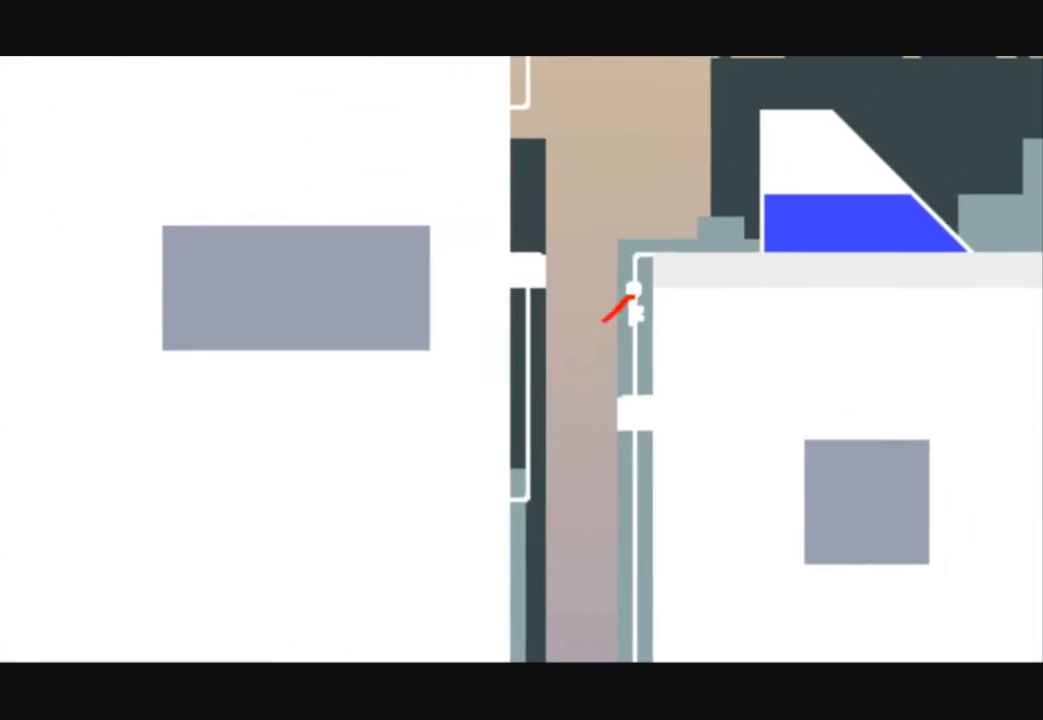
{"keys": [], "events": [[467, "up", "up"], [500, "right", "up"]]}